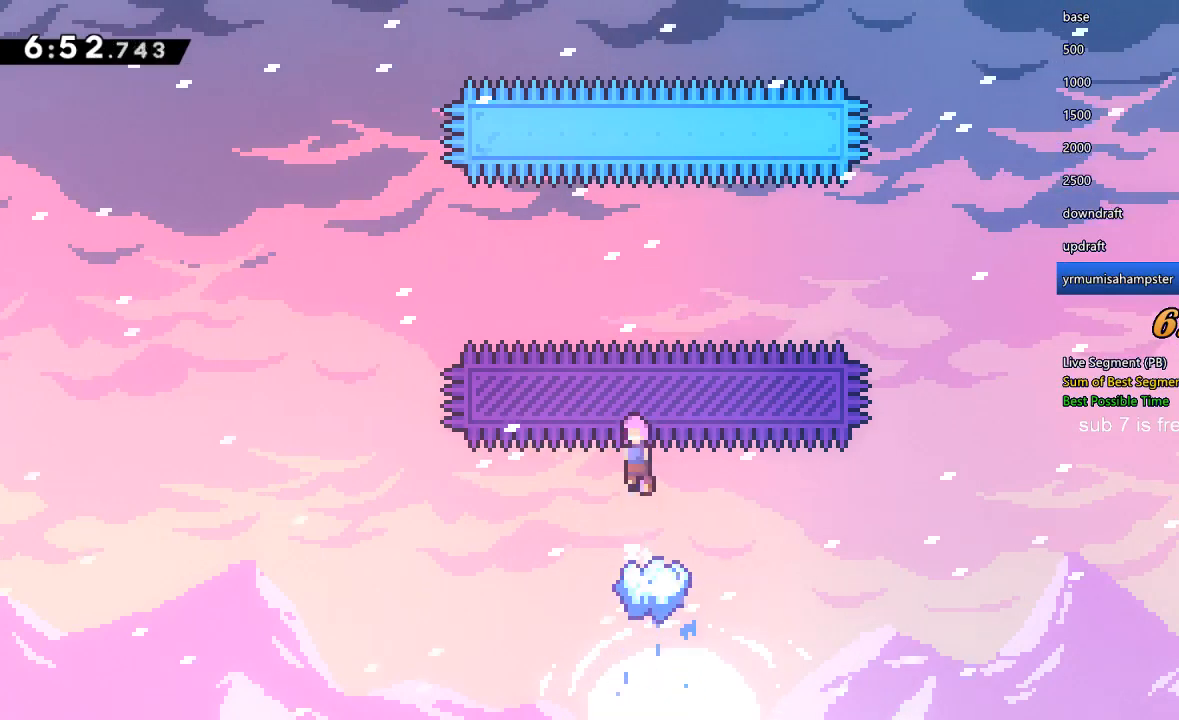
Gameplay with a controller (Xbox layout); each line is a JSON object with the inputs held at the frame after it. "events" lists button and stick changes between this image and that frame as [ms after this image, input, new state], when the widget could be followed in between. Not read: L3 R3.
{"buttons": ["DPAD_UP"], "left_stick": "center", "right_stick": "center", "events": [[233, "DPAD_LEFT", "down"], [400, "DPAD_LEFT", "up"], [400, "X", "up"], [433, "DPAD_UP", "down"]]}
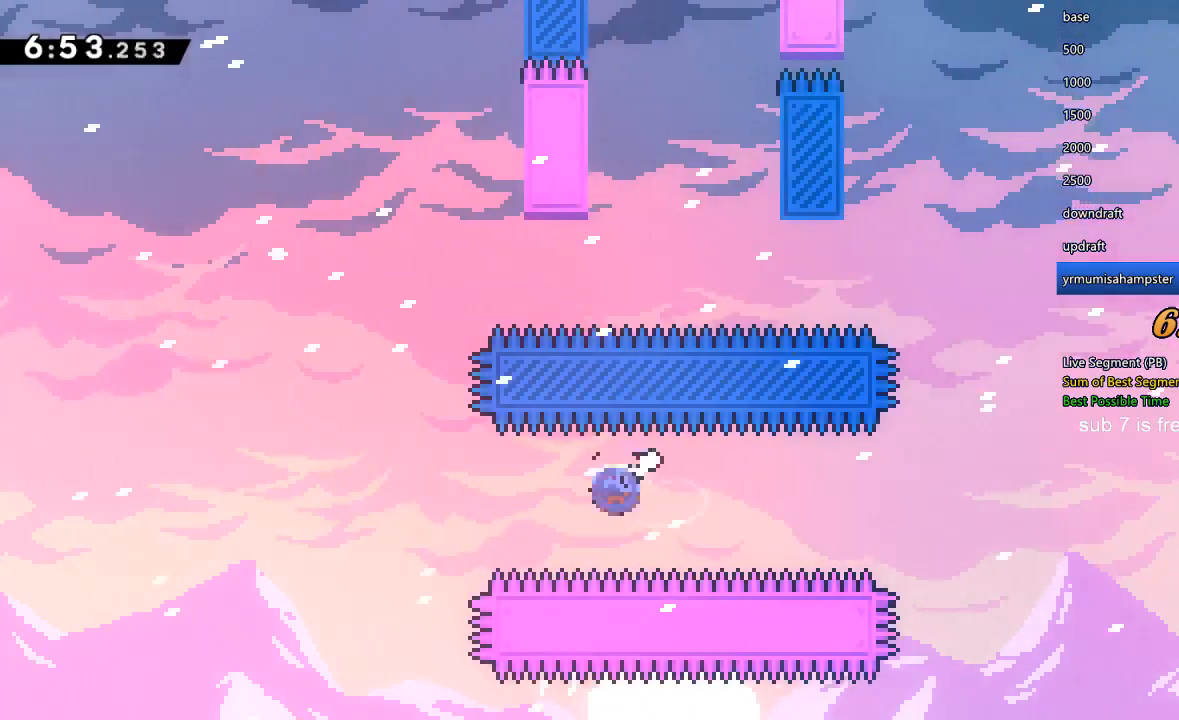
{"buttons": ["Y", "DPAD_UP"], "left_stick": "center", "right_stick": "center", "events": [[33, "Y", "down"], [200, "Y", "up"], [300, "Y", "down"]]}
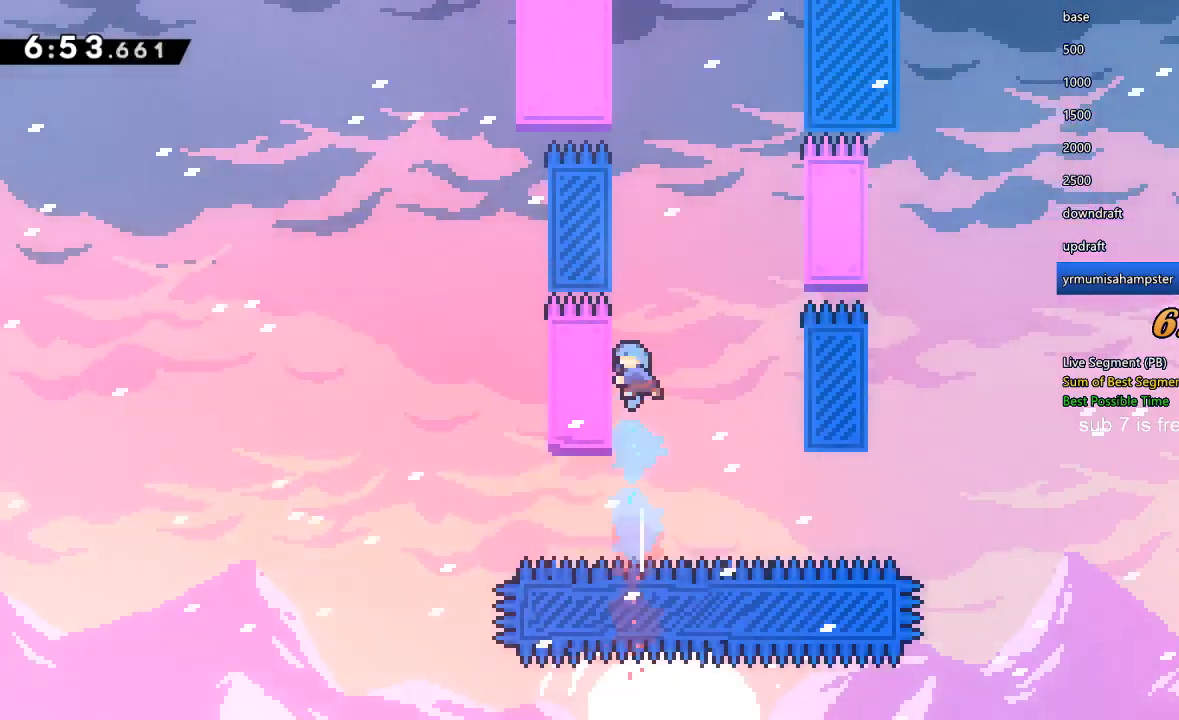
{"buttons": ["R1", "DPAD_UP"], "left_stick": "center", "right_stick": "center", "events": [[67, "X", "down"], [67, "Y", "up"], [100, "DPAD_RIGHT", "down"], [267, "R1", "down"], [333, "DPAD_RIGHT", "up"], [367, "X", "up"]]}
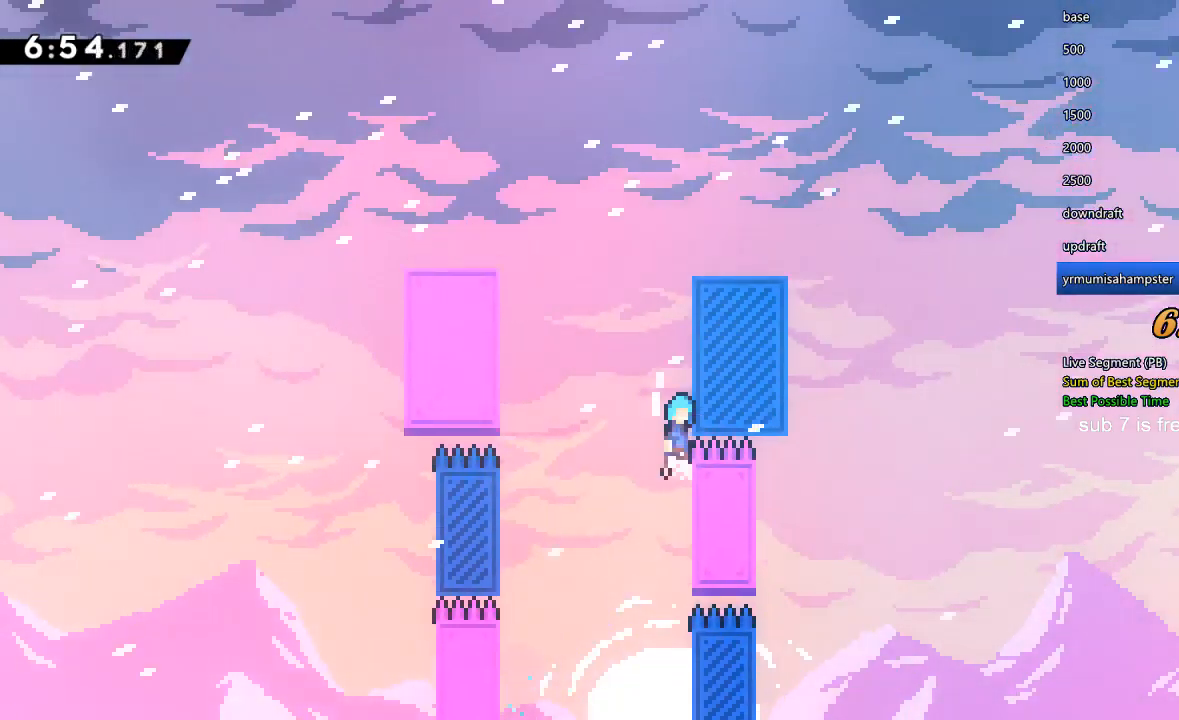
{"buttons": ["X", "R1", "DPAD_UP"], "left_stick": "center", "right_stick": "center", "events": [[33, "X", "down"], [267, "X", "up"], [367, "X", "down"], [467, "X", "up"], [500, "X", "down"]]}
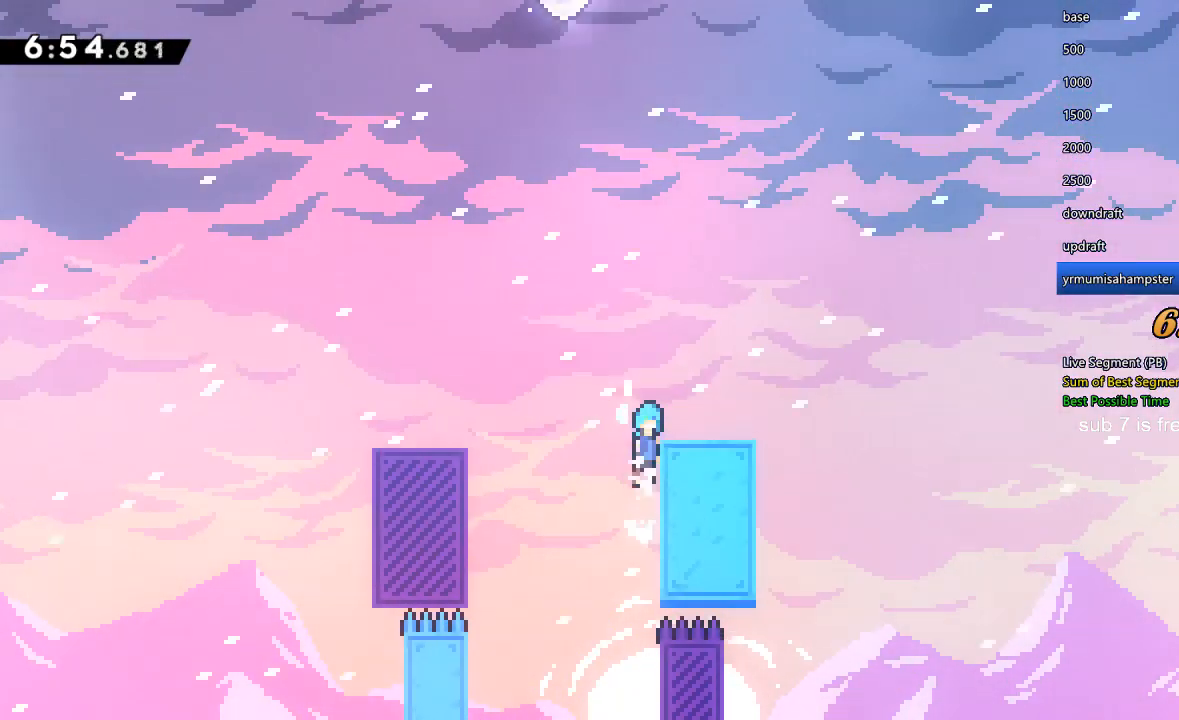
{"buttons": ["X", "DPAD_LEFT"], "left_stick": "center", "right_stick": "center", "events": [[33, "DPAD_RIGHT", "down"], [200, "DPAD_RIGHT", "up"], [200, "X", "up"], [233, "DPAD_UP", "up"], [267, "R1", "up"], [433, "DPAD_LEFT", "down"], [433, "X", "down"]]}
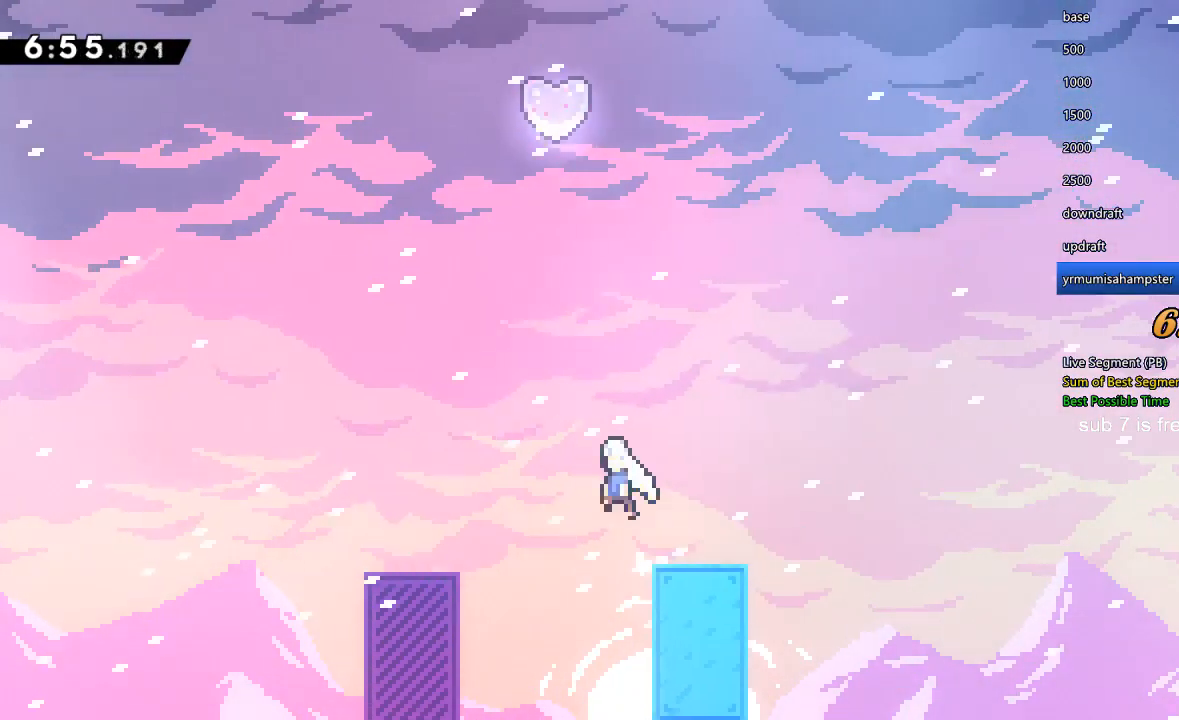
{"buttons": ["Y", "DPAD_UP"], "left_stick": "center", "right_stick": "center", "events": [[133, "DPAD_LEFT", "up"], [133, "DPAD_UP", "down"], [133, "X", "up"], [167, "Y", "down"]]}
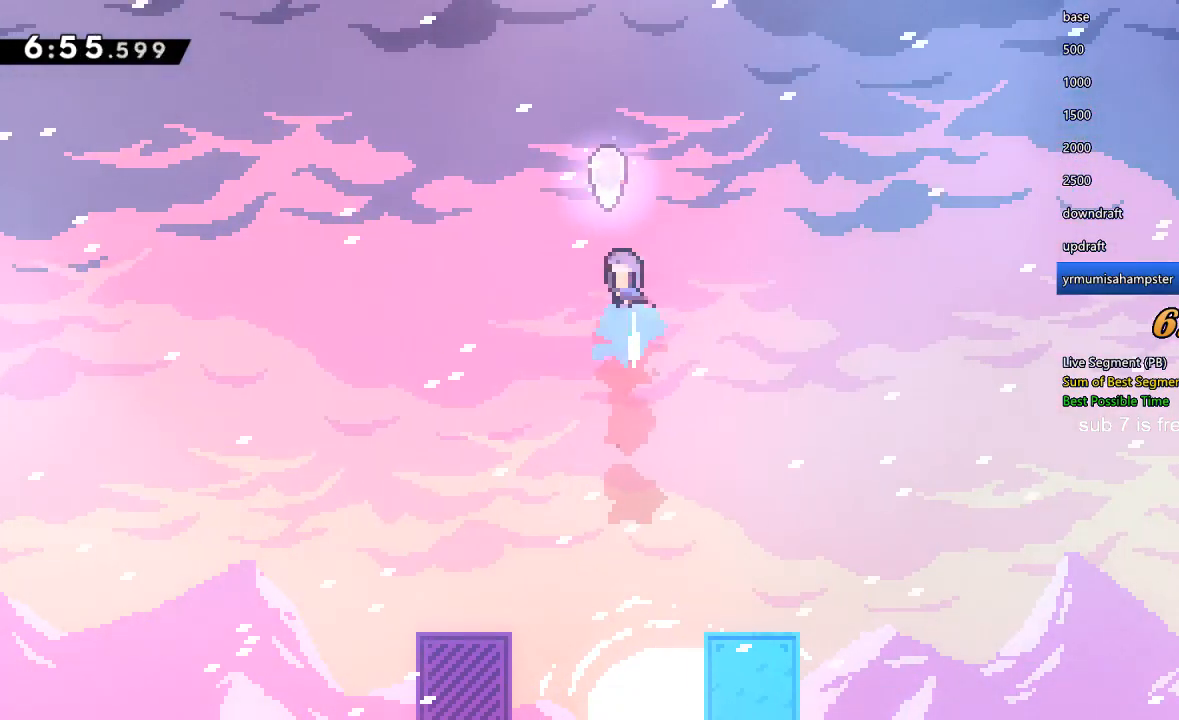
{"buttons": ["DPAD_RIGHT"], "left_stick": "center", "right_stick": "center", "events": [[67, "DPAD_LEFT", "down"], [67, "Y", "up"], [100, "DPAD_UP", "up"], [200, "DPAD_LEFT", "up"], [200, "DPAD_RIGHT", "down"], [333, "DPAD_RIGHT", "up"], [367, "DPAD_LEFT", "down"], [467, "DPAD_LEFT", "up"], [467, "DPAD_UP", "down"], [500, "DPAD_RIGHT", "down"], [500, "DPAD_UP", "up"]]}
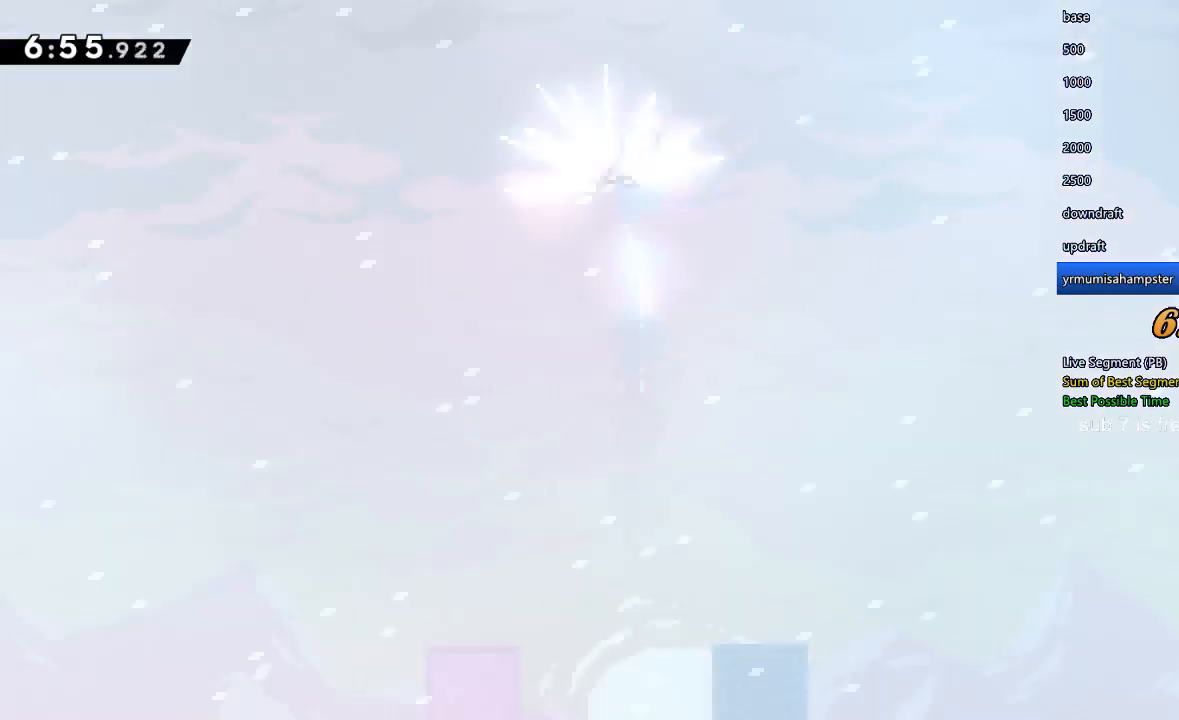
{"buttons": [], "left_stick": "center", "right_stick": "center", "events": [[100, "DPAD_RIGHT", "up"], [133, "DPAD_LEFT", "down"], [233, "DPAD_LEFT", "up"], [233, "DPAD_RIGHT", "down"], [333, "DPAD_DOWN", "down"], [333, "DPAD_RIGHT", "up"], [367, "DPAD_DOWN", "up"], [367, "DPAD_LEFT", "down"], [467, "DPAD_LEFT", "up"]]}
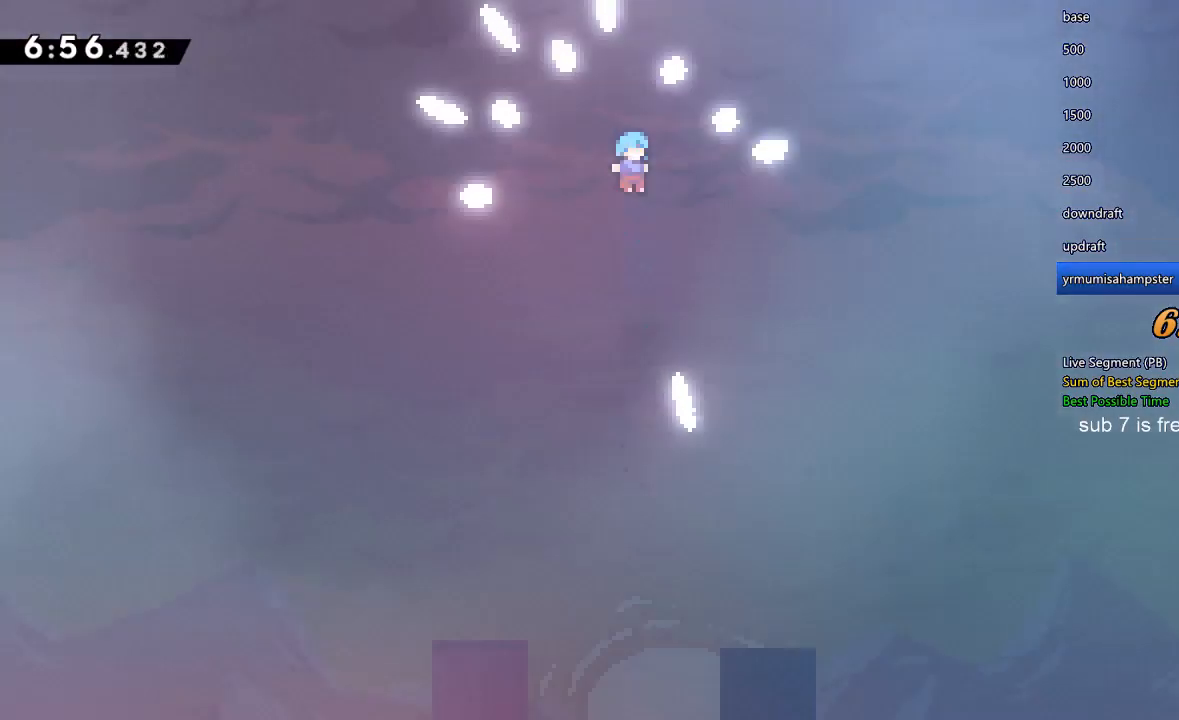
{"buttons": ["DPAD_LEFT"], "left_stick": "center", "right_stick": "center", "events": [[33, "DPAD_RIGHT", "down"], [100, "DPAD_DOWN", "down"], [100, "DPAD_RIGHT", "up"], [133, "DPAD_DOWN", "up"], [133, "DPAD_LEFT", "down"], [200, "DPAD_LEFT", "up"], [267, "DPAD_RIGHT", "down"], [367, "DPAD_RIGHT", "up"], [400, "DPAD_LEFT", "down"]]}
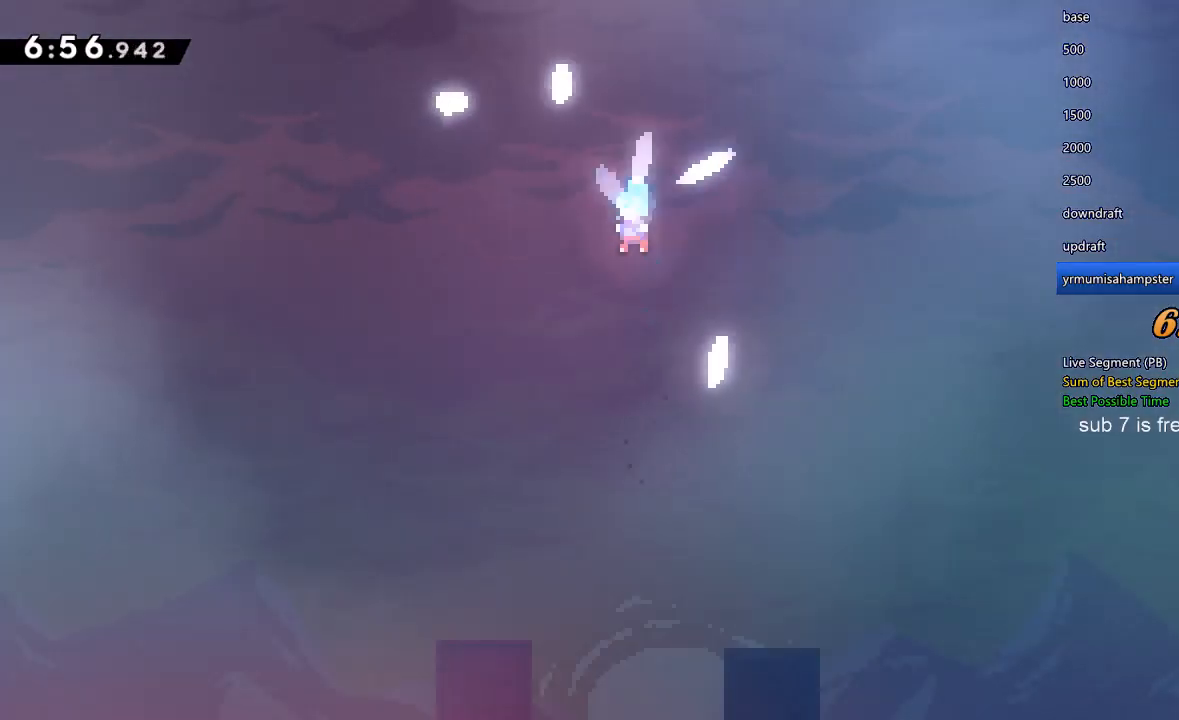
{"buttons": [], "left_stick": "center", "right_stick": "center", "events": [[33, "DPAD_LEFT", "up"]]}
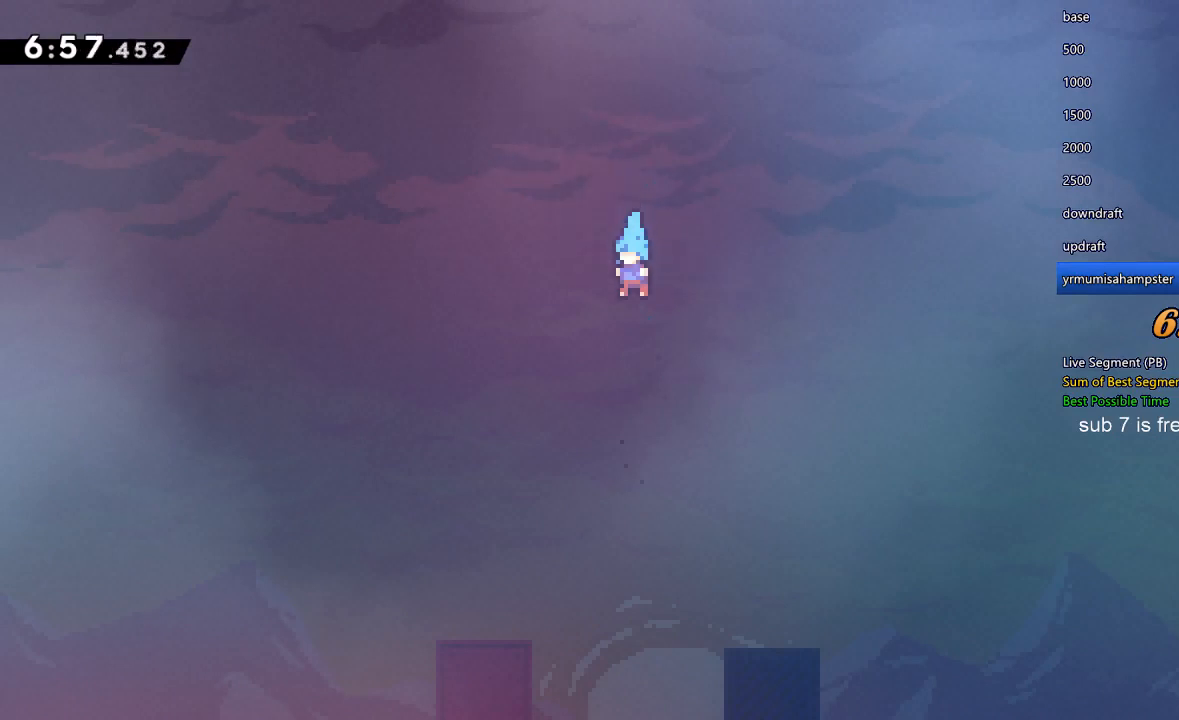
{"buttons": [], "left_stick": "center", "right_stick": "center", "events": []}
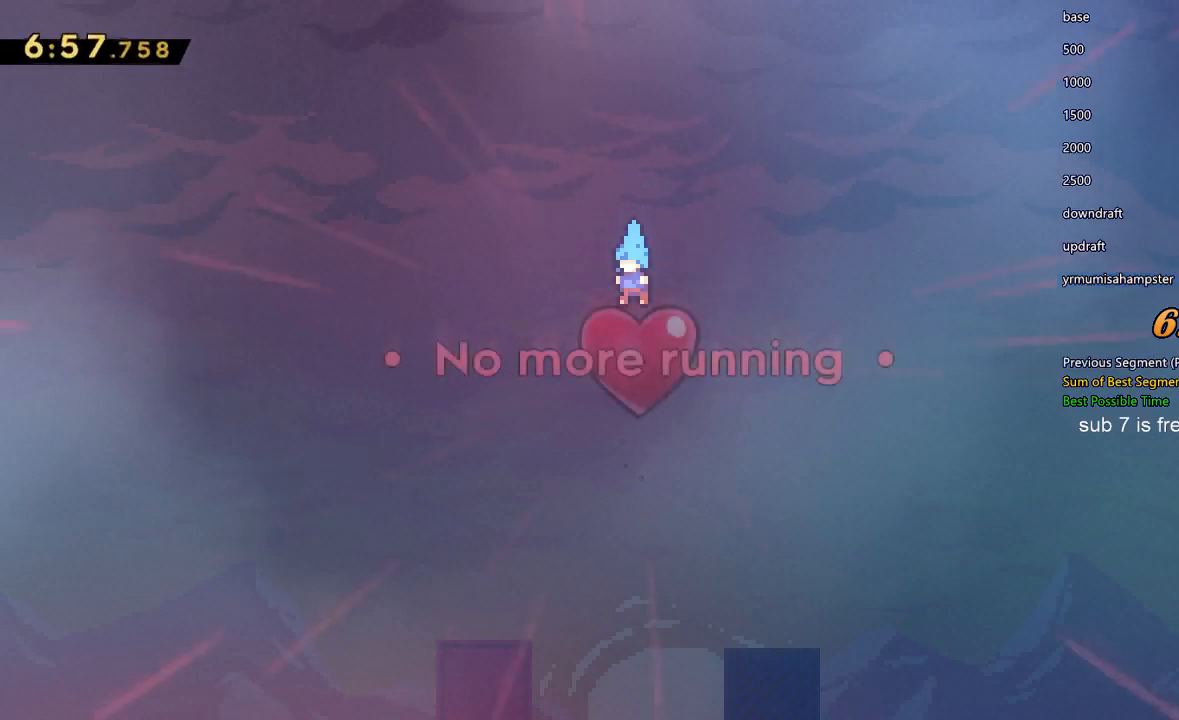
{"buttons": [], "left_stick": "center", "right_stick": "center", "events": []}
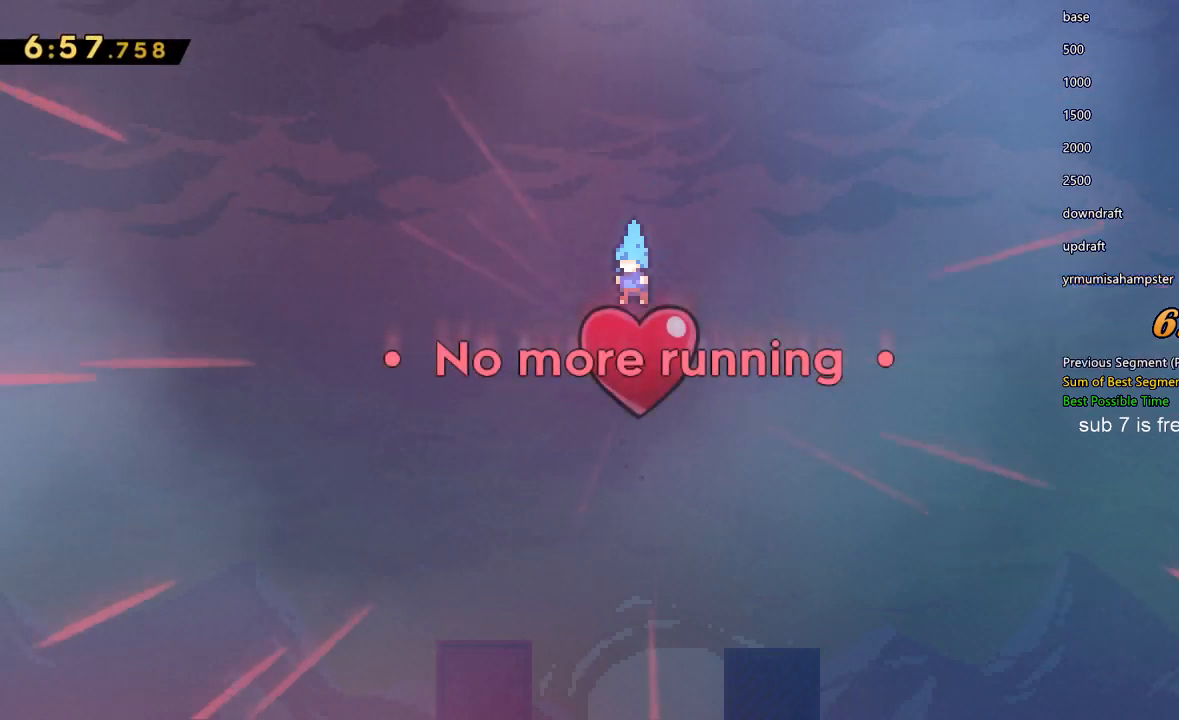
{"buttons": [], "left_stick": "center", "right_stick": "center", "events": []}
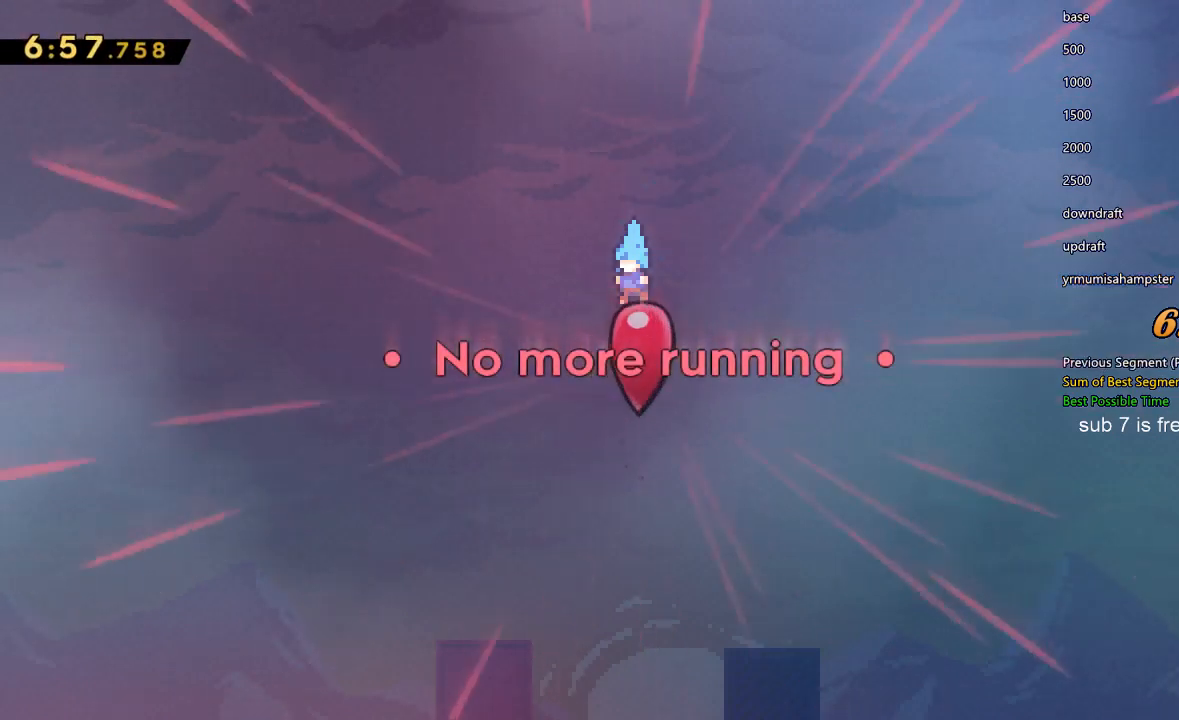
{"buttons": [], "left_stick": "down", "right_stick": "center", "events": [[467, "left_stick", "down"]]}
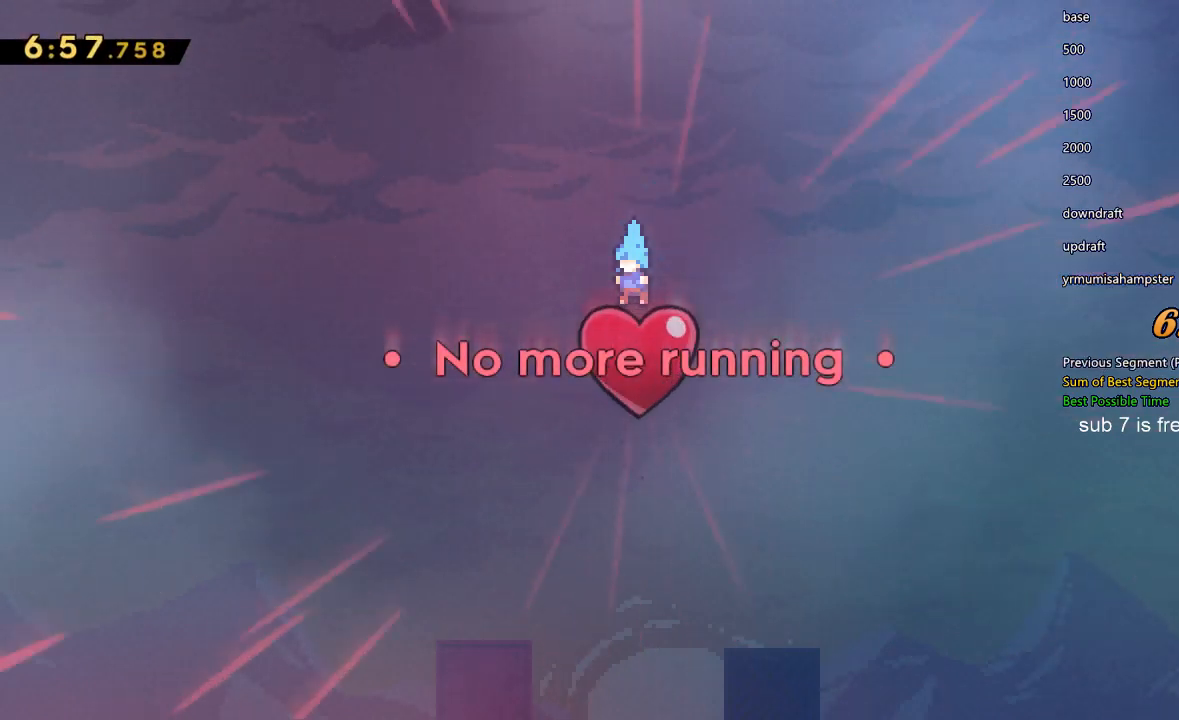
{"buttons": [], "left_stick": "center", "right_stick": "center", "events": [[33, "left_stick", "center"]]}
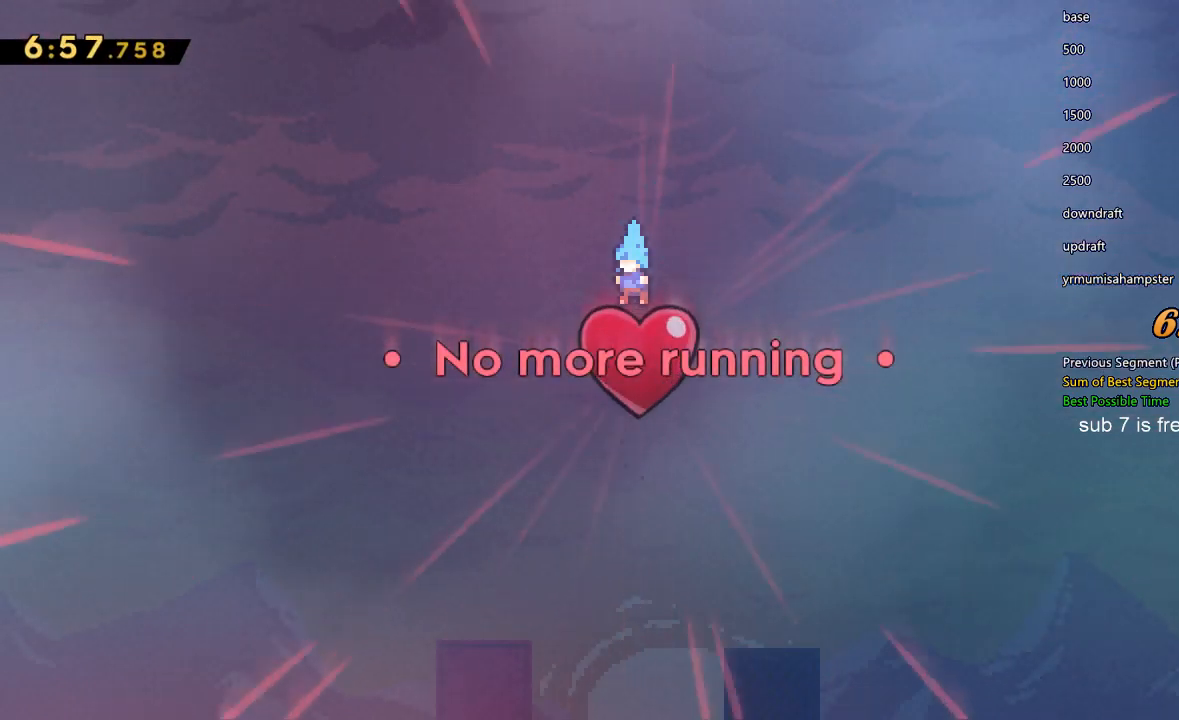
{"buttons": [], "left_stick": "center", "right_stick": "center", "events": []}
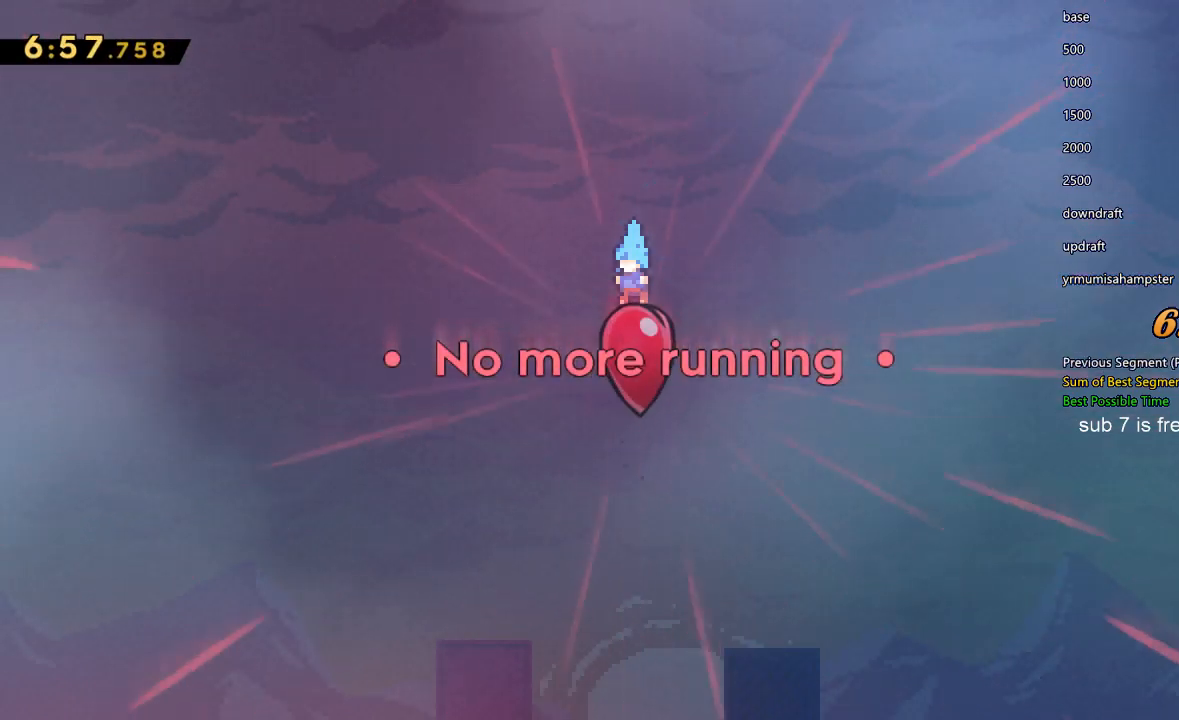
{"buttons": [], "left_stick": "center", "right_stick": "center", "events": []}
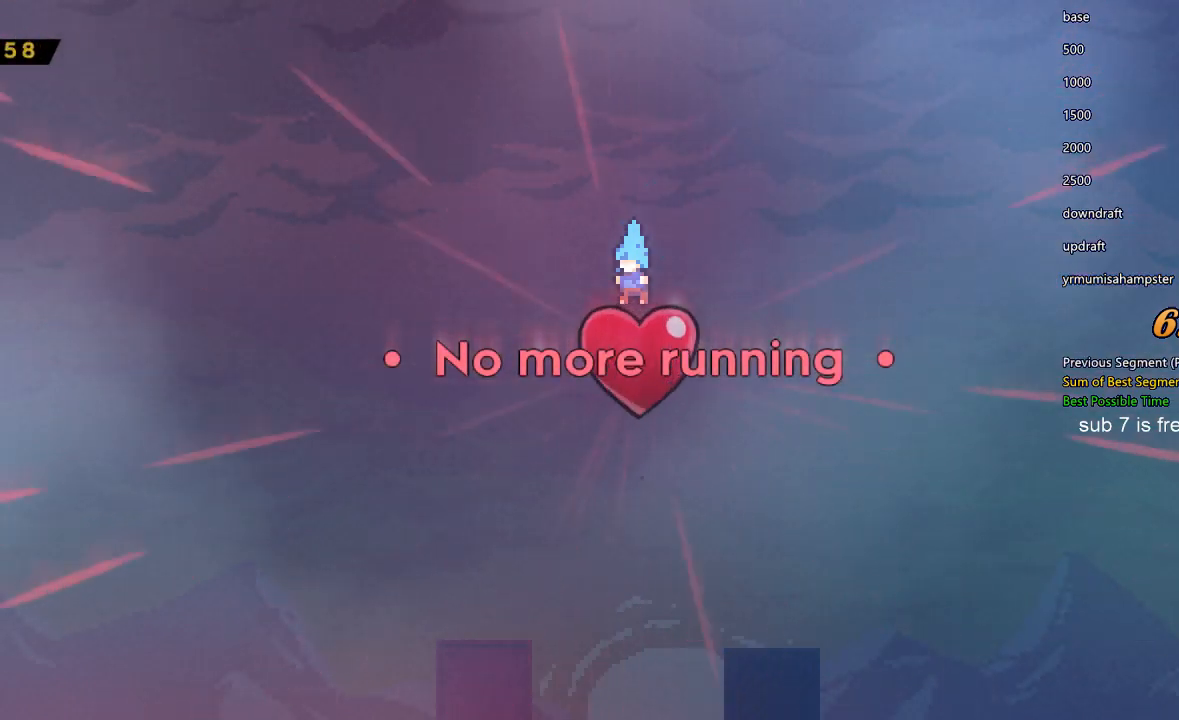
{"buttons": [], "left_stick": "center", "right_stick": "center", "events": []}
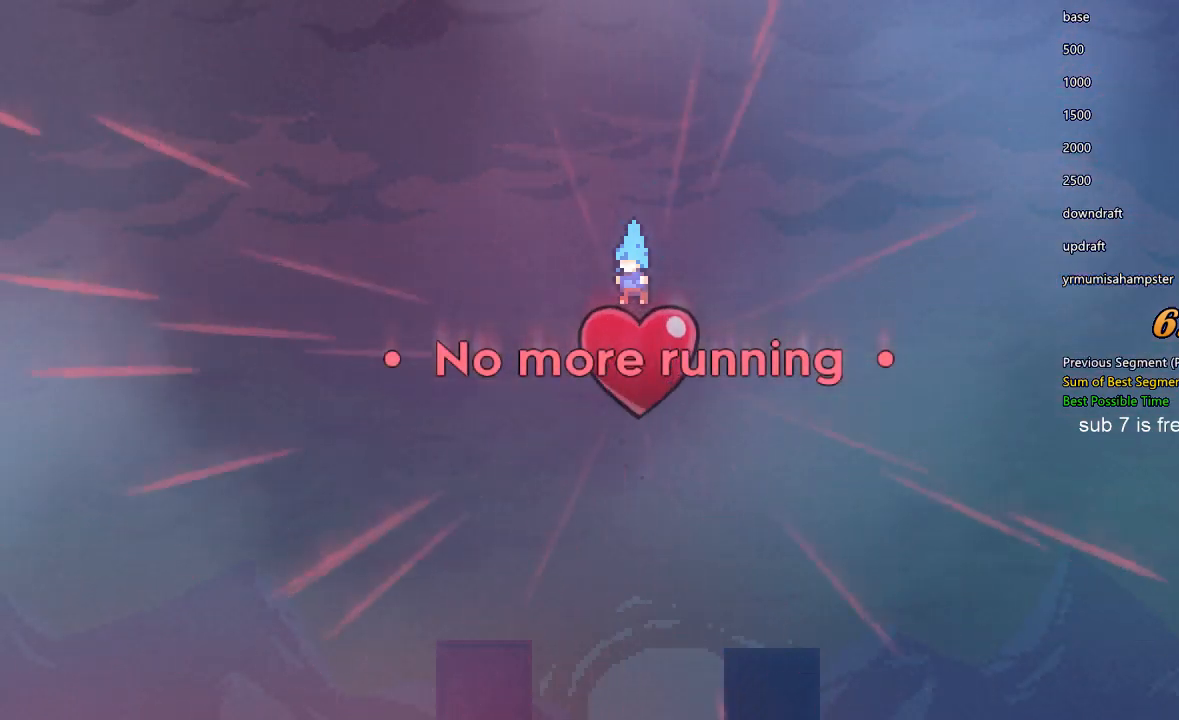
{"buttons": [], "left_stick": "center", "right_stick": "center", "events": []}
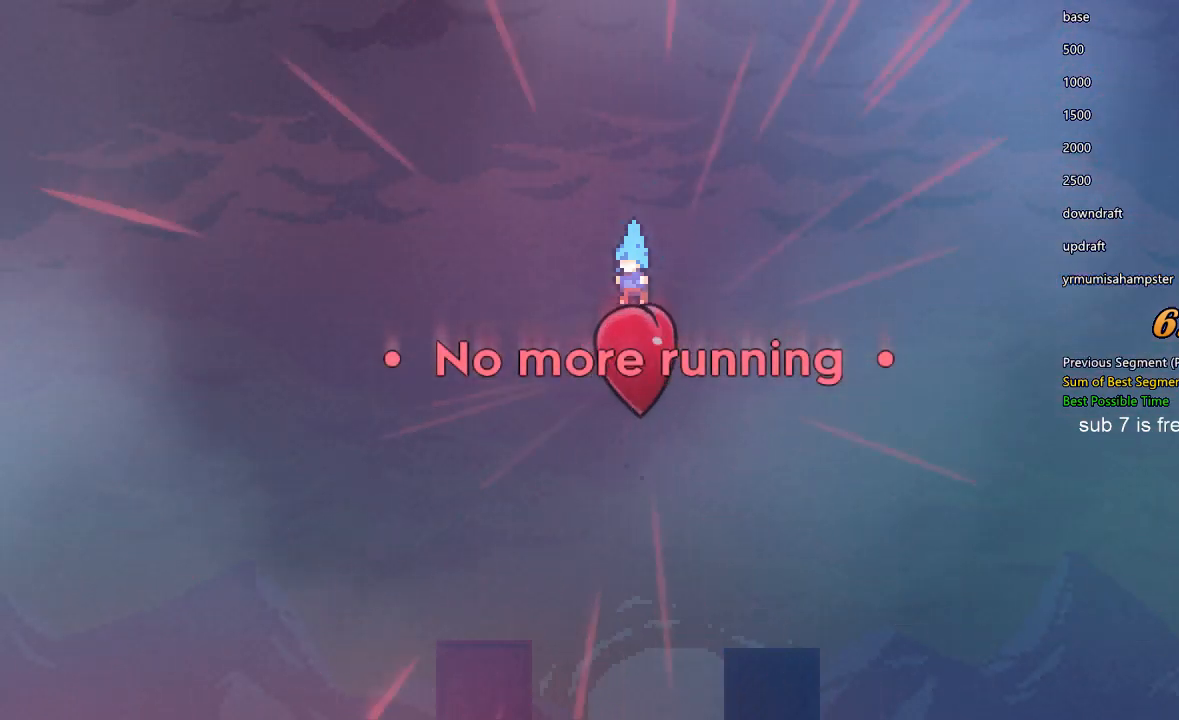
{"buttons": [], "left_stick": "center", "right_stick": "center", "events": []}
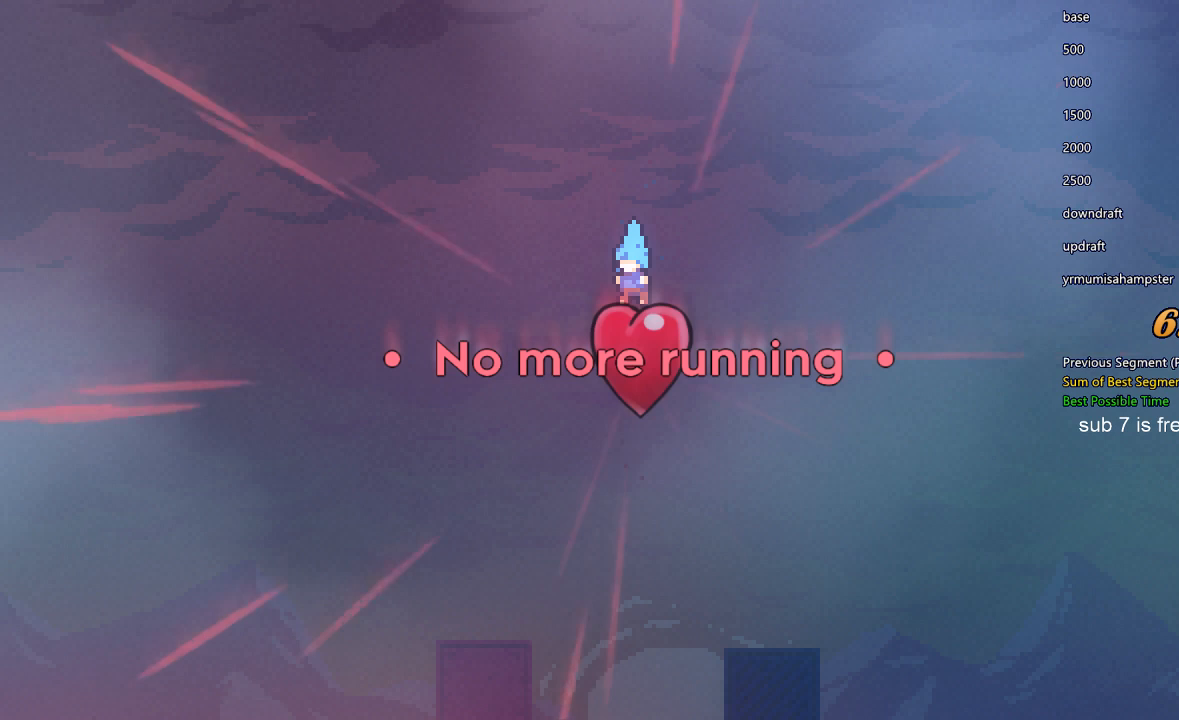
{"buttons": [], "left_stick": "center", "right_stick": "center", "events": []}
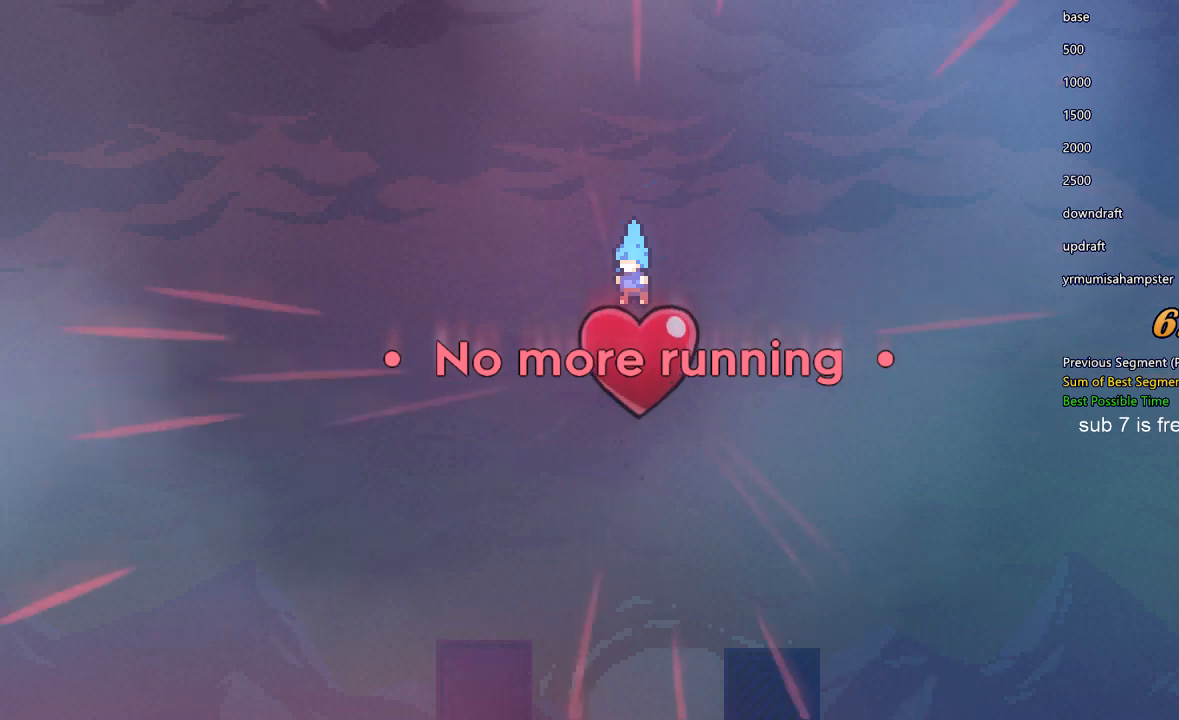
{"buttons": [], "left_stick": "center", "right_stick": "center", "events": []}
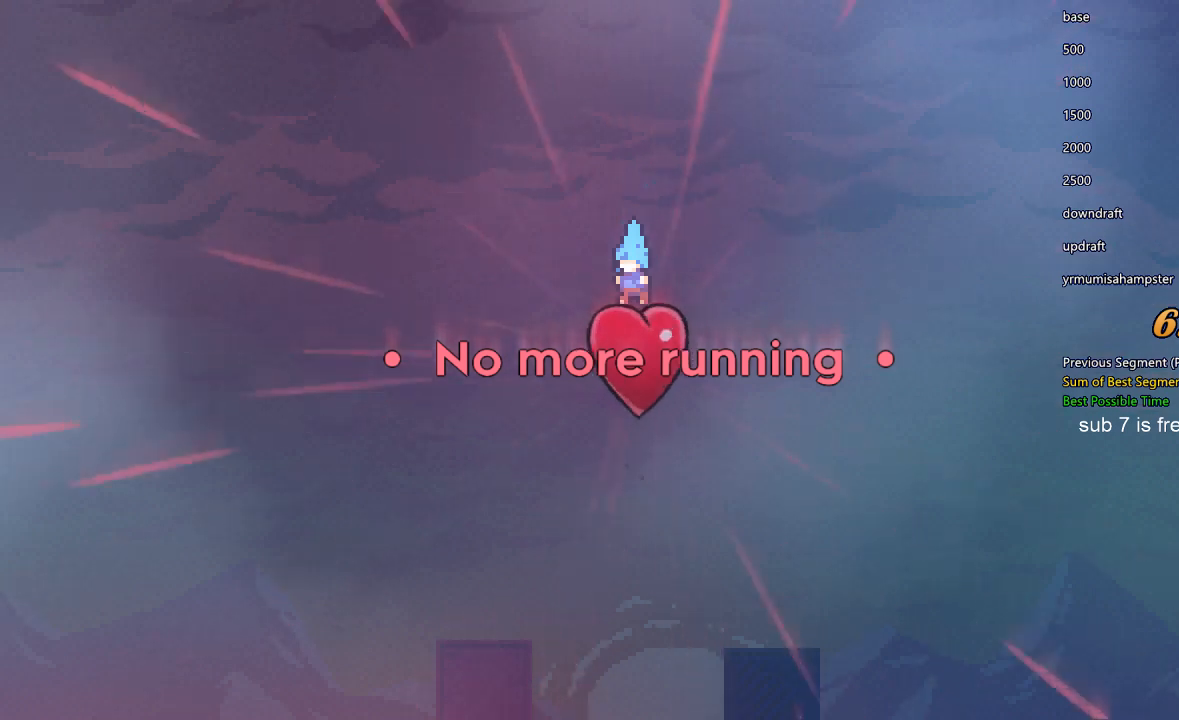
{"buttons": ["A"], "left_stick": "center", "right_stick": "center", "events": [[433, "A", "down"]]}
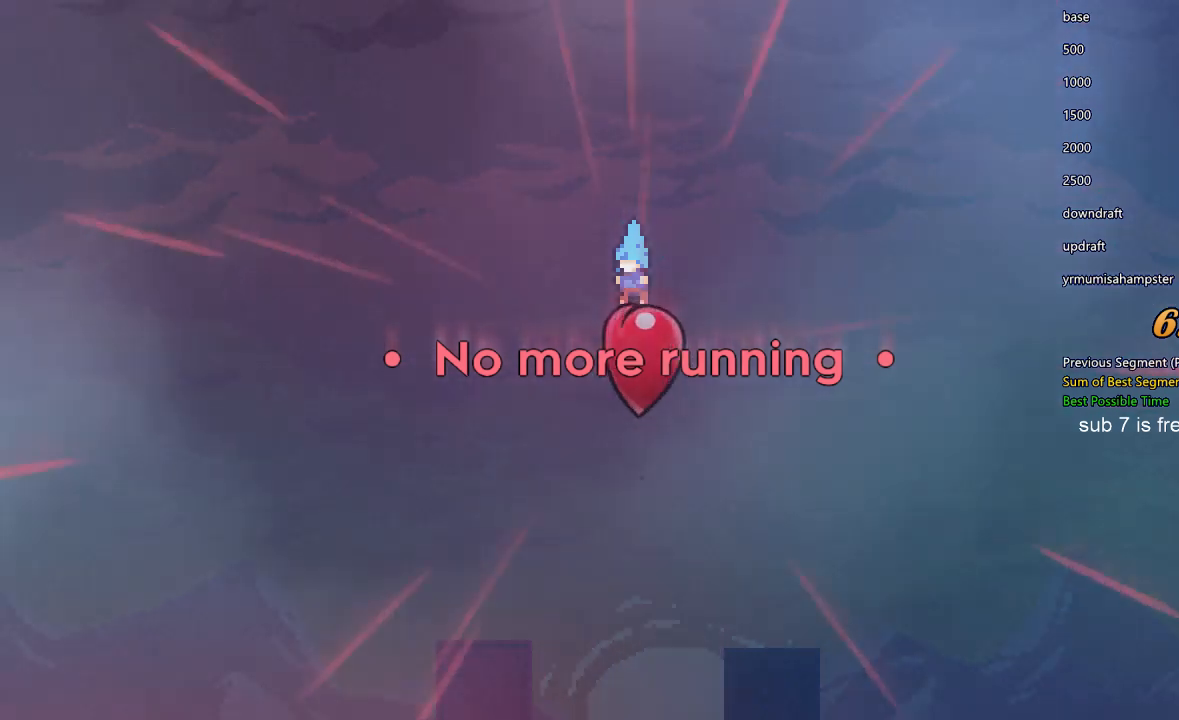
{"buttons": [], "left_stick": "center", "right_stick": "center", "events": [[100, "A", "up"]]}